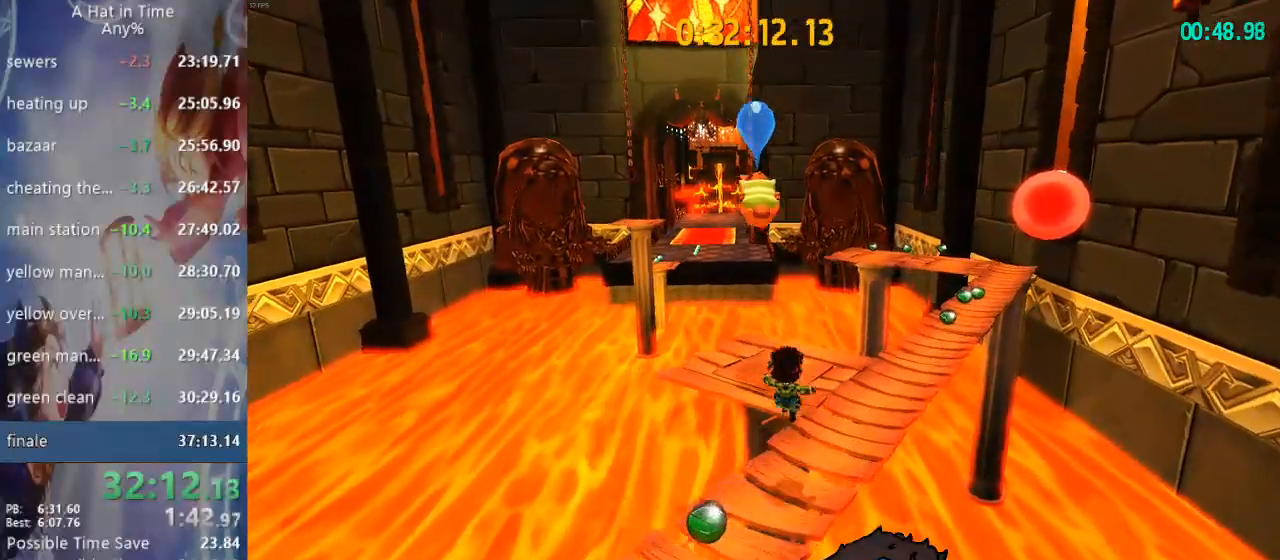
Gameplay with a controller (PlayStation layout); each line is a JSON object with the inputs held at the frame after it. "events" lists button and stick changes between this image and that frame as [ms after this image, input, new state], when the widget could be followed in between.
{"buttons": ["L2"], "left_stick": "up-left", "right_stick": "center", "events": [[50, "right_stick", "left"], [167, "L3", "down"], [167, "left_stick", "up-left"], [250, "right_stick", "center"], [283, "L3", "up"]]}
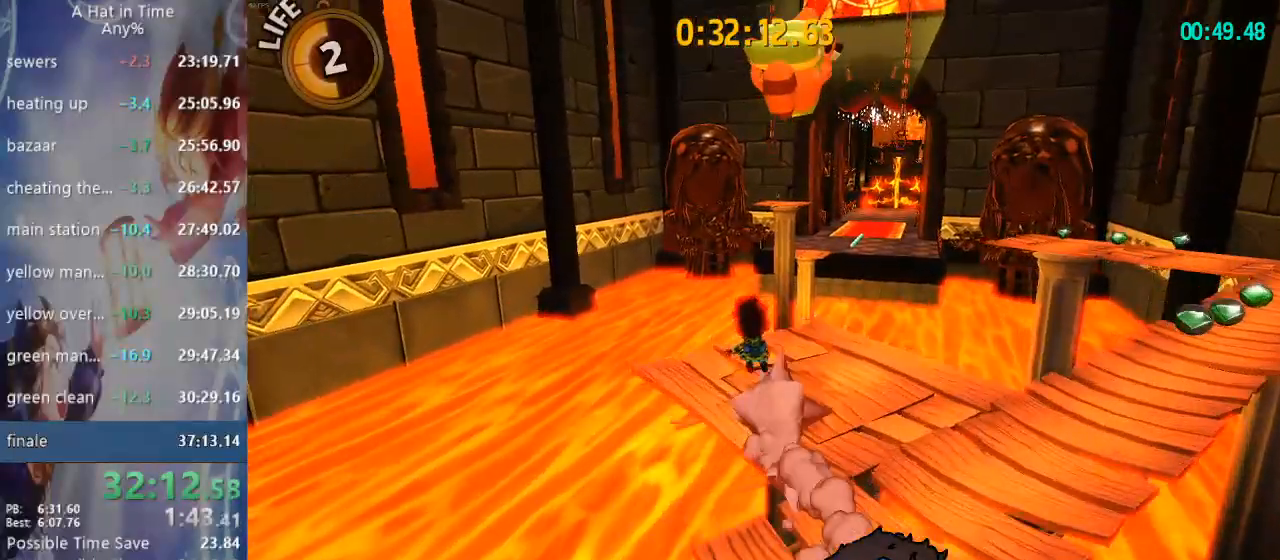
{"buttons": ["CROSS", "L2"], "left_stick": "up", "right_stick": "right", "events": [[17, "L1", "down"], [83, "L1", "up"], [167, "left_stick", "up"], [333, "CROSS", "down"], [383, "L3", "down"], [400, "CROSS", "up"], [450, "CROSS", "down"], [450, "L3", "up"], [483, "right_stick", "right"]]}
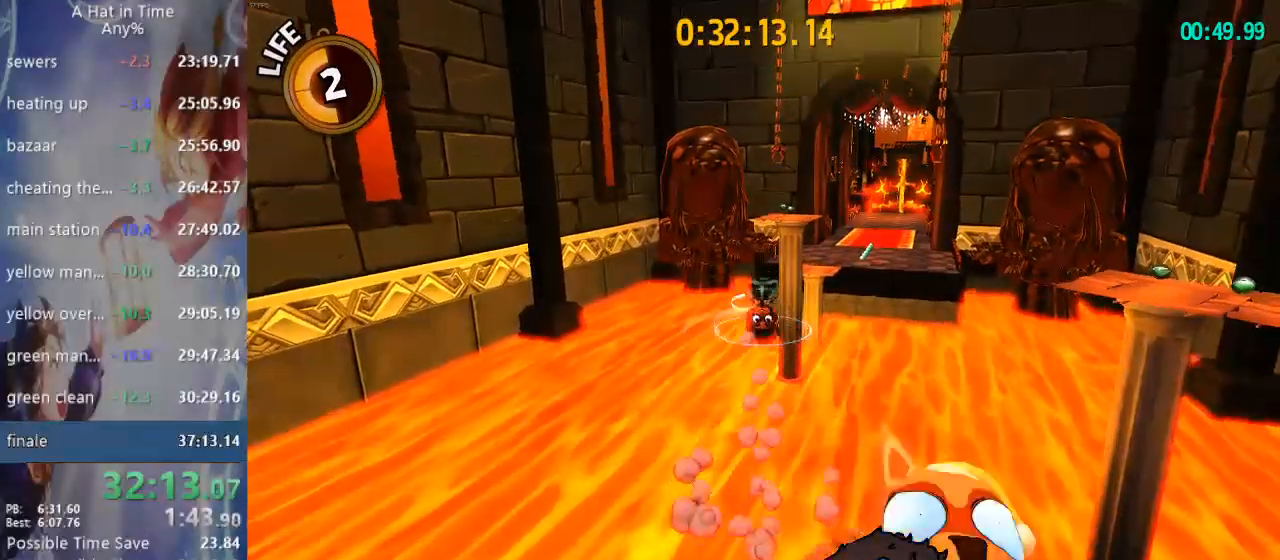
{"buttons": ["CROSS", "L2"], "left_stick": "up", "right_stick": "right", "events": []}
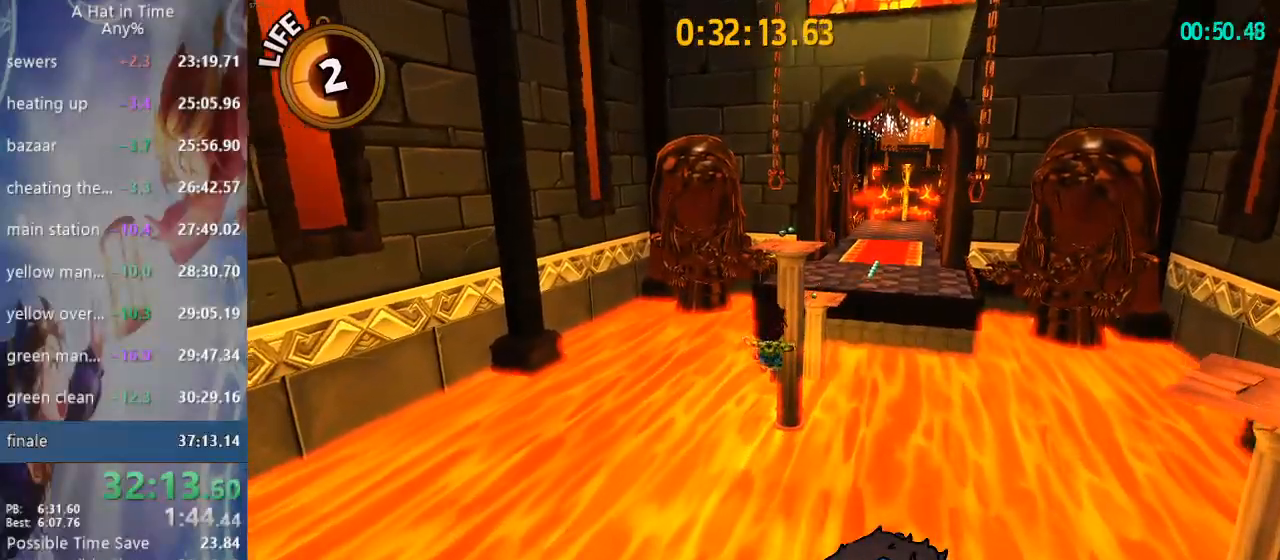
{"buttons": ["L2"], "left_stick": "up", "right_stick": "up-right"}
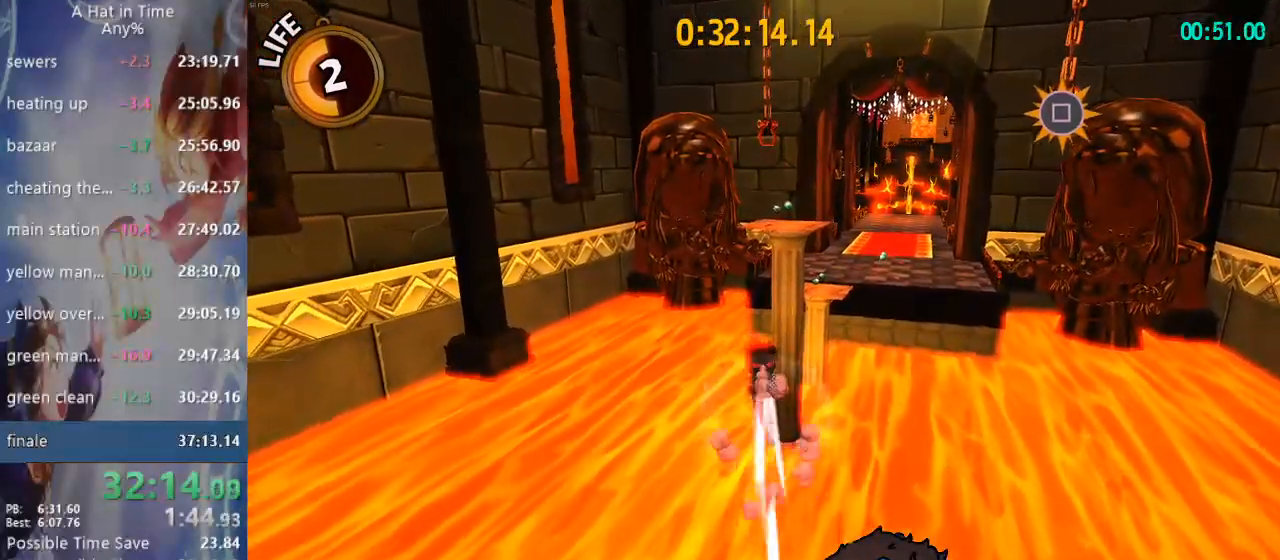
{"buttons": ["L2", "R2"], "left_stick": "up", "right_stick": "center", "events": [[200, "right_stick", "center"], [417, "R2", "down"]]}
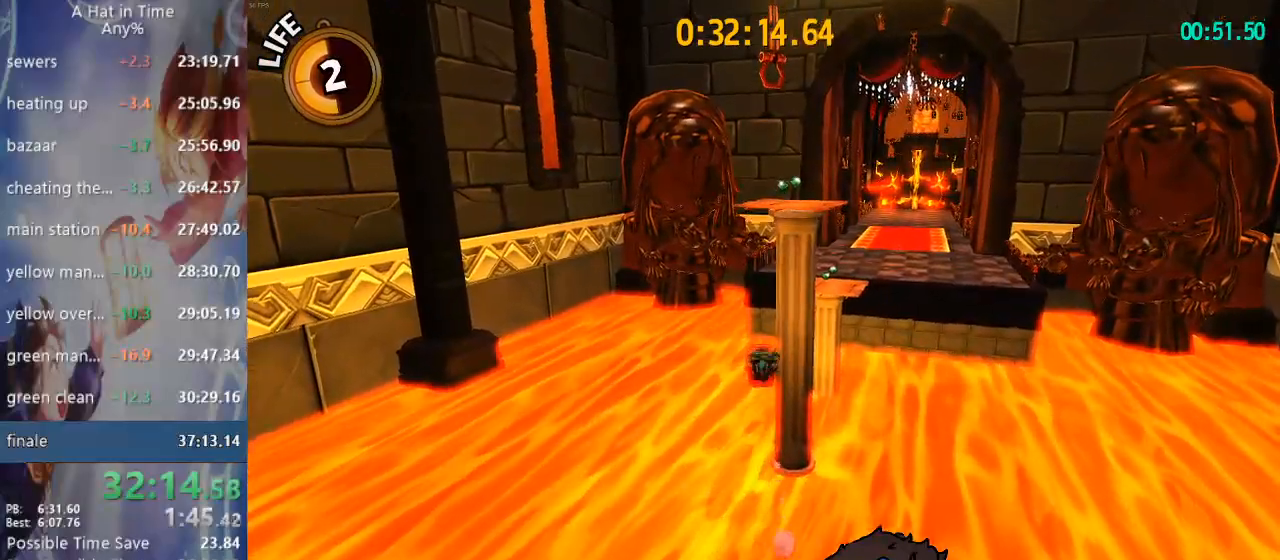
{"buttons": ["SQUARE", "L2"], "left_stick": "up", "right_stick": "center", "events": [[50, "R2", "up"], [117, "SQUARE", "down"]]}
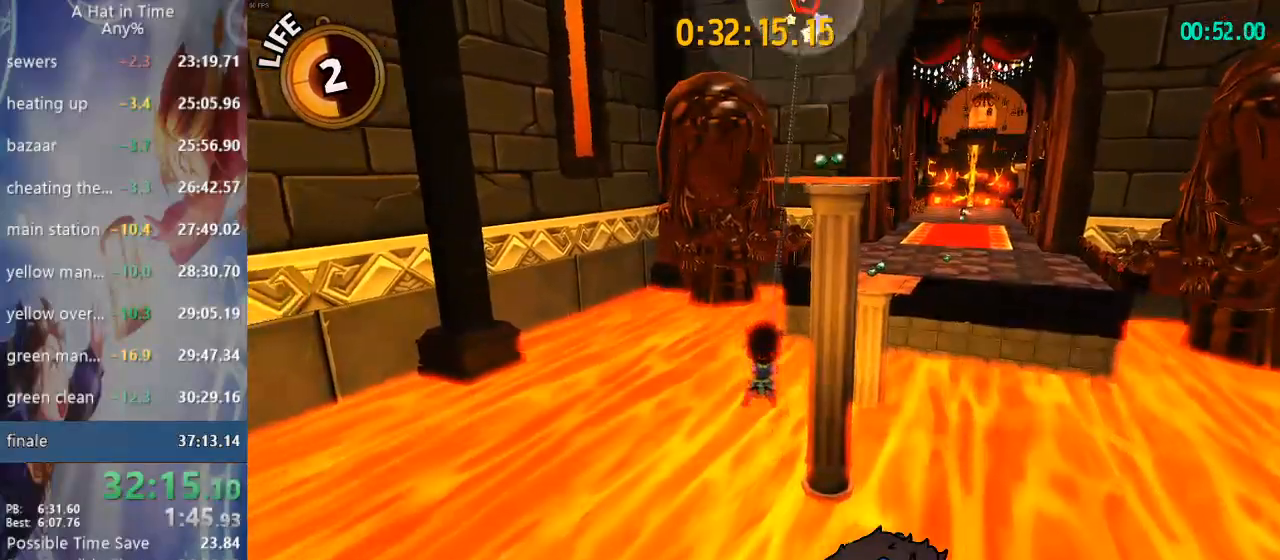
{"buttons": ["L2"], "left_stick": "up-right", "right_stick": "center", "events": [[283, "left_stick", "up-right"], [500, "SQUARE", "up"]]}
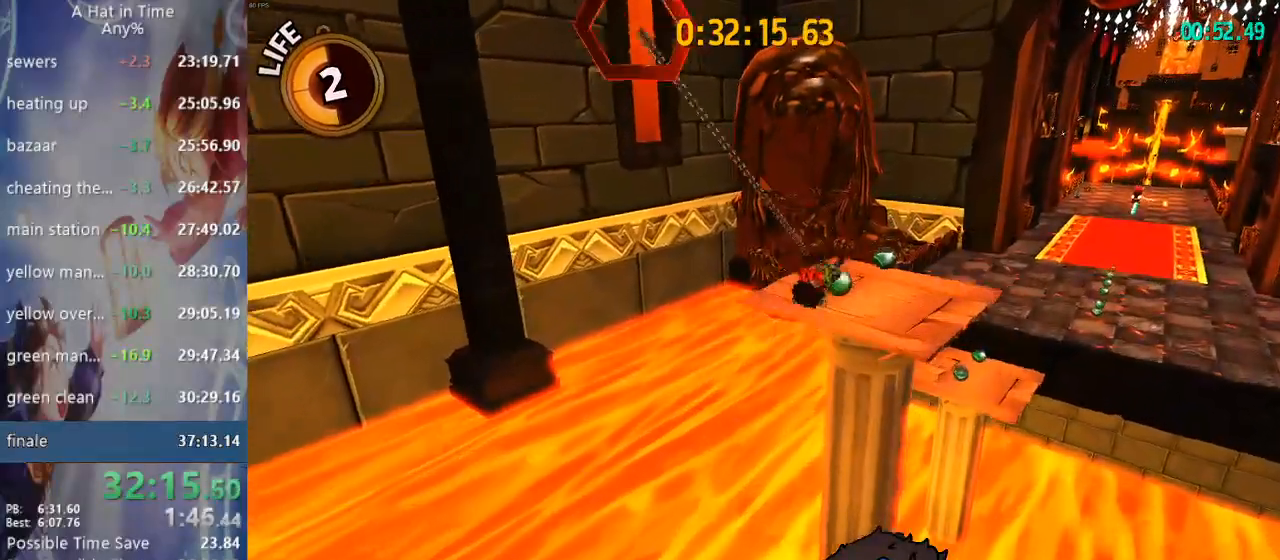
{"buttons": ["L2"], "left_stick": "up-right", "right_stick": "center", "events": [[50, "R2", "down"], [233, "R2", "up"]]}
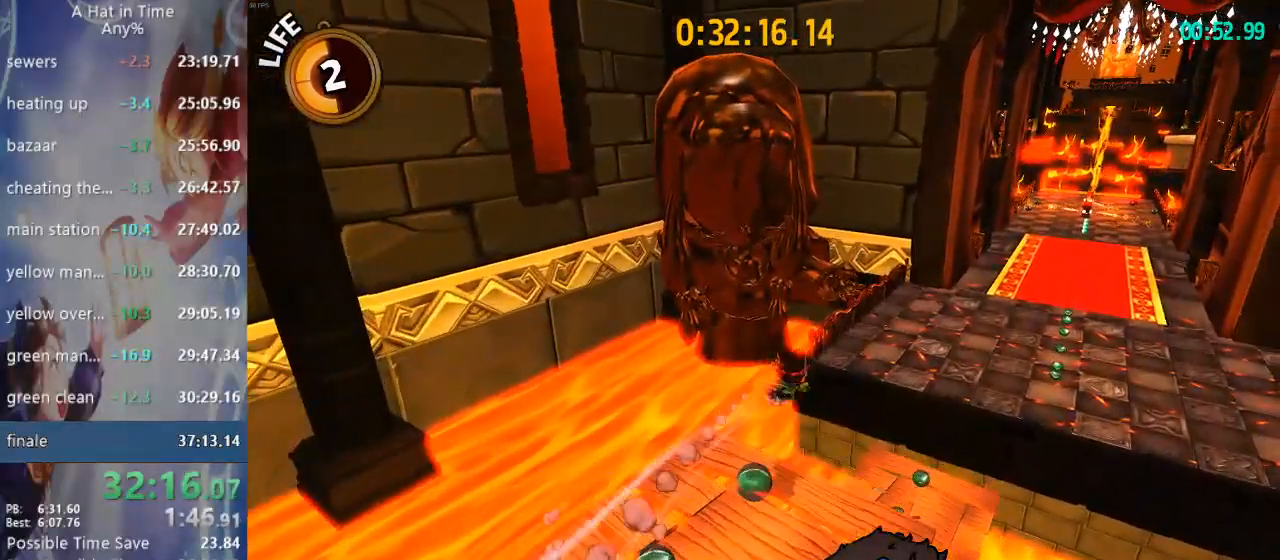
{"buttons": ["L2"], "left_stick": "up-right", "right_stick": "center", "events": []}
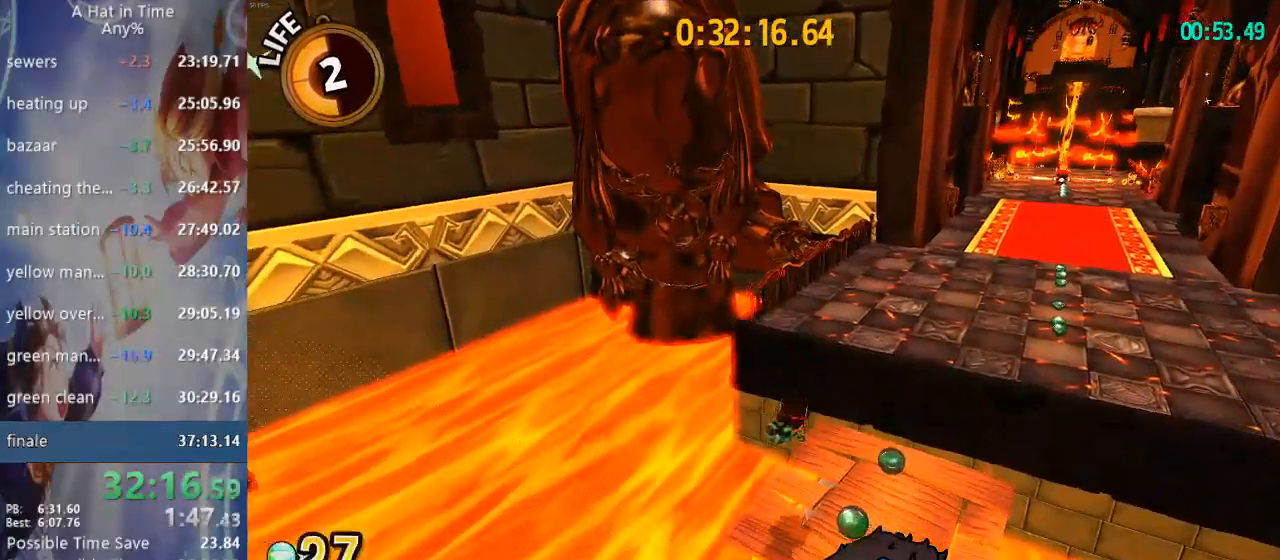
{"buttons": ["L2"], "left_stick": "up-right", "right_stick": "center", "events": [[183, "R2", "down"], [217, "R1", "down"], [417, "R2", "up"], [433, "R1", "up"]]}
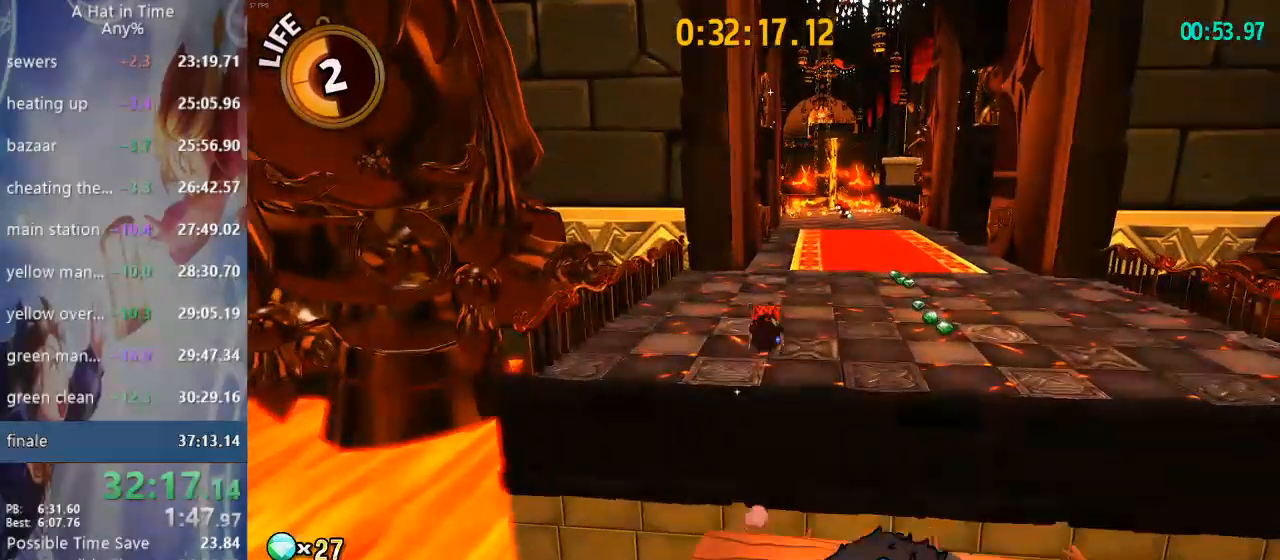
{"buttons": ["L2", "R2"], "left_stick": "up-right", "right_stick": "center"}
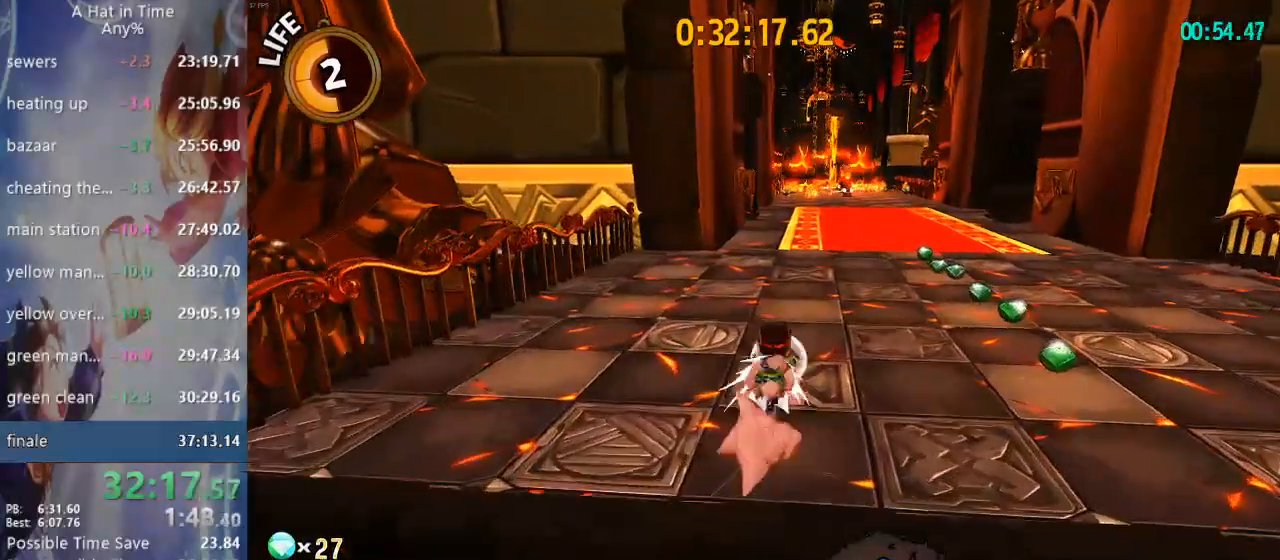
{"buttons": ["L2"], "left_stick": "up-right", "right_stick": "center", "events": [[100, "R2", "up"], [150, "L1", "down"], [367, "R2", "down"], [433, "L1", "up"], [467, "R2", "up"]]}
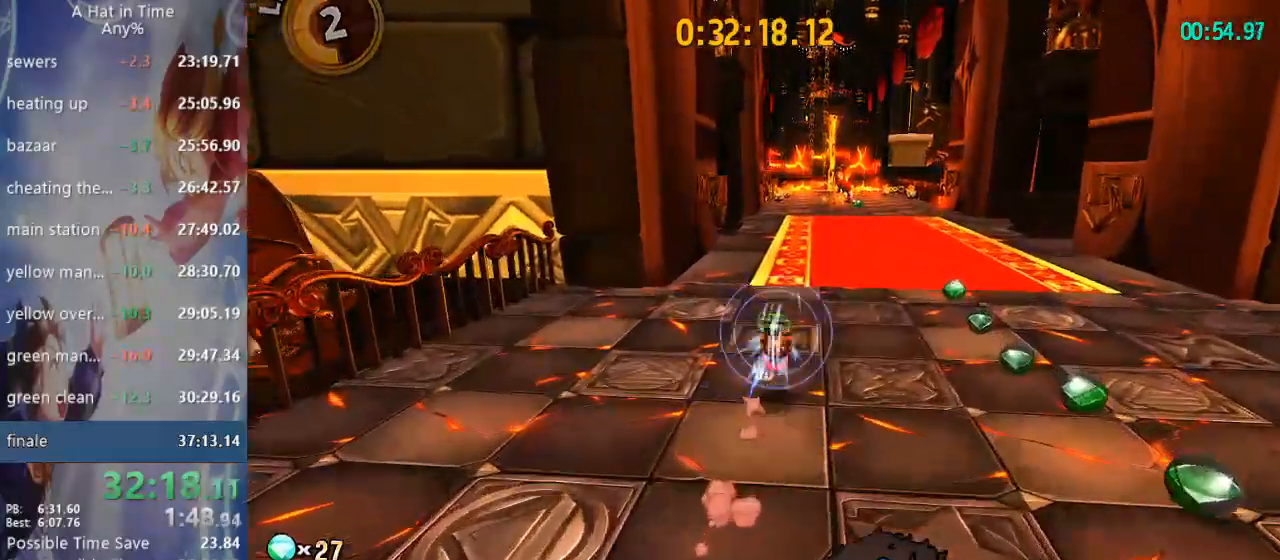
{"buttons": ["L1", "L2", "R2"], "left_stick": "up-right", "right_stick": "center"}
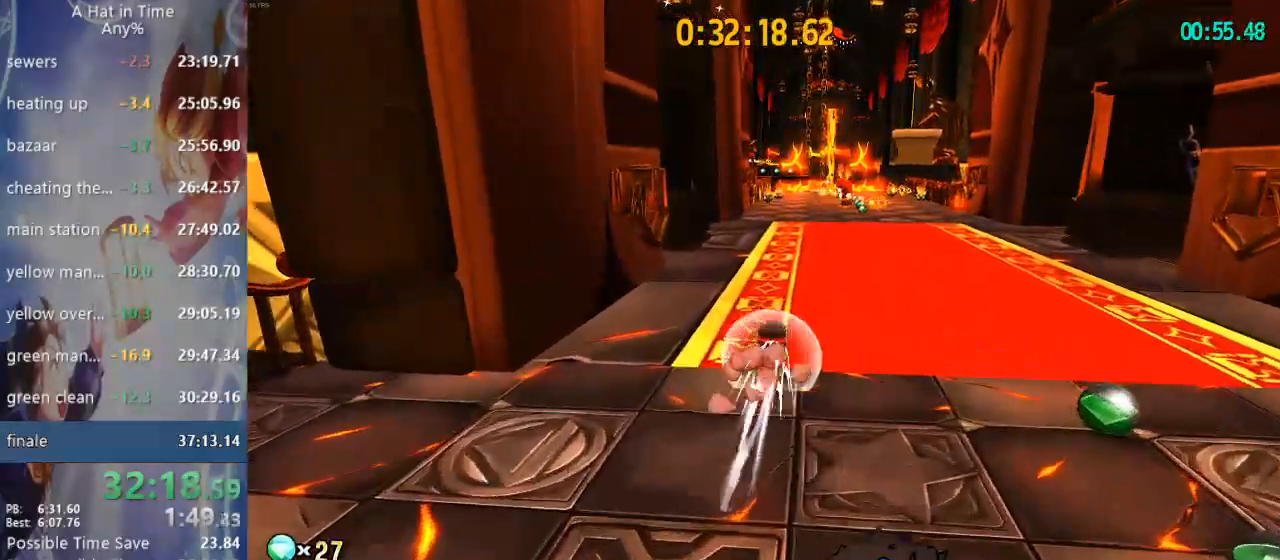
{"buttons": ["L2"], "left_stick": "up", "right_stick": "center", "events": [[17, "R2", "up"], [300, "L1", "up"], [300, "R2", "down"], [350, "R1", "down"], [383, "left_stick", "up"], [467, "R2", "up"], [500, "R1", "up"]]}
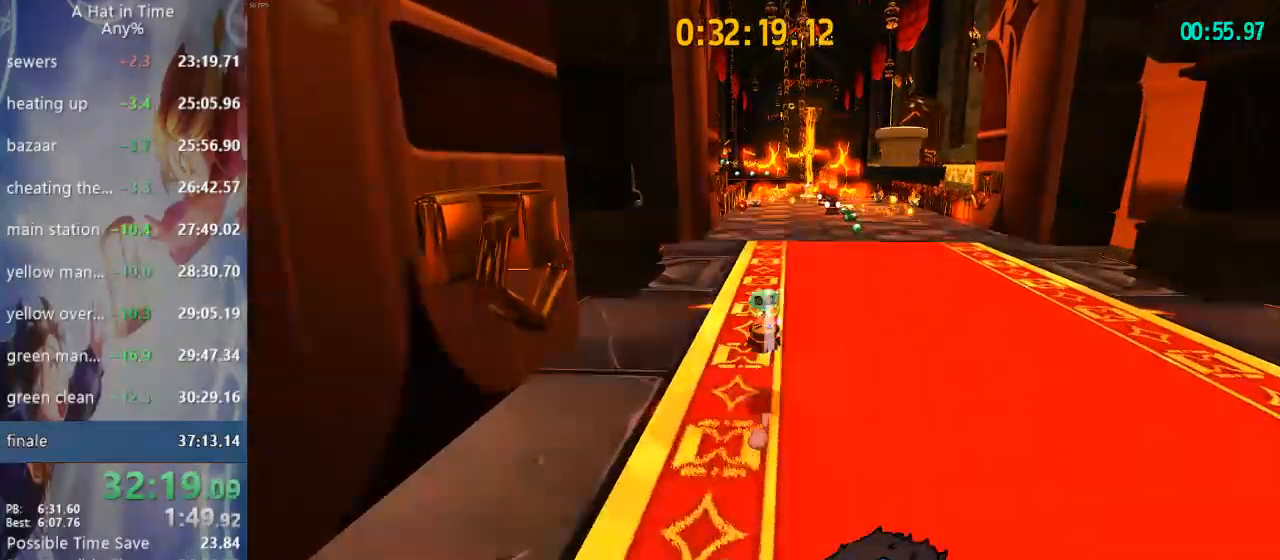
{"buttons": ["L2", "R2"], "left_stick": "up", "right_stick": "center", "events": [[317, "R2", "down"]]}
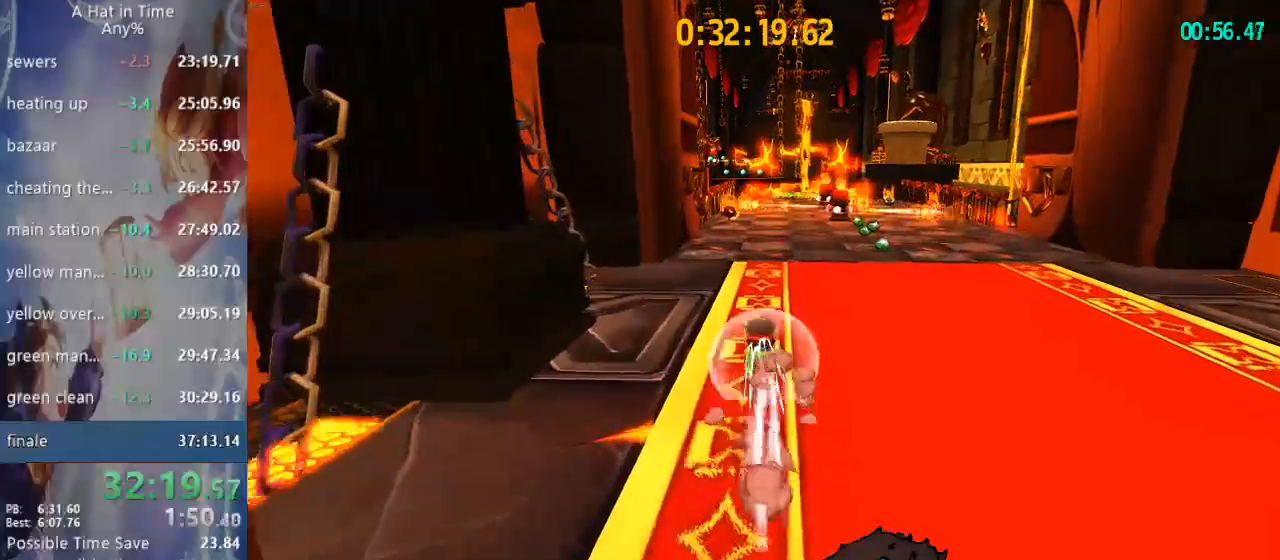
{"buttons": ["L2"], "left_stick": "up-left", "right_stick": "center", "events": [[17, "R2", "up"], [300, "R2", "down"], [350, "L3", "down"], [383, "left_stick", "up-left"], [483, "R2", "up"], [500, "L3", "up"]]}
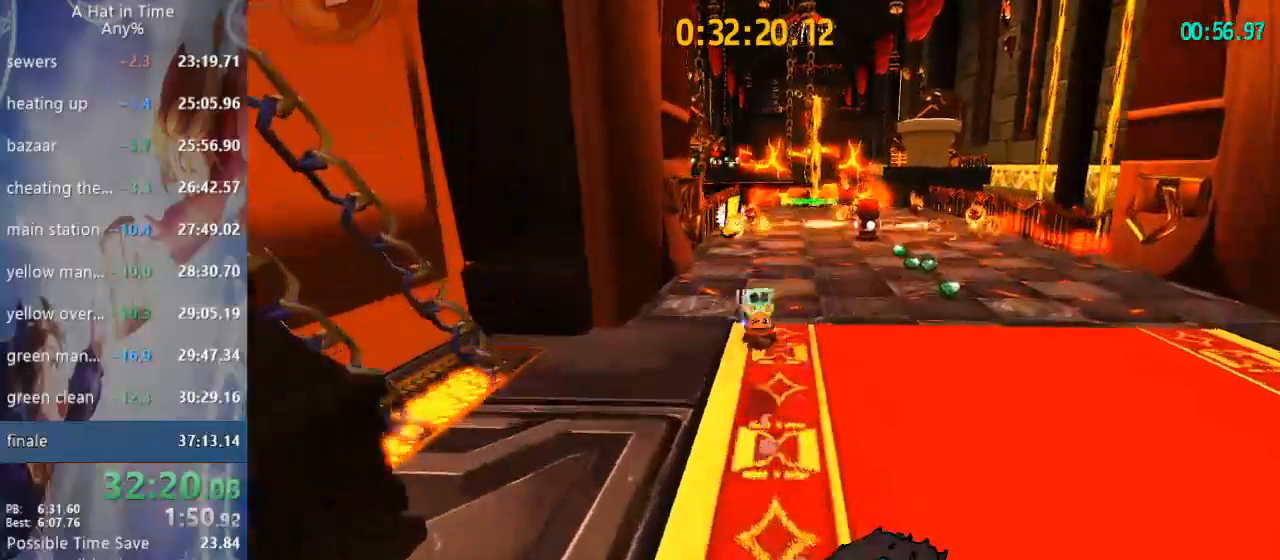
{"buttons": ["L2"], "left_stick": "up", "right_stick": "center", "events": [[383, "left_stick", "up"]]}
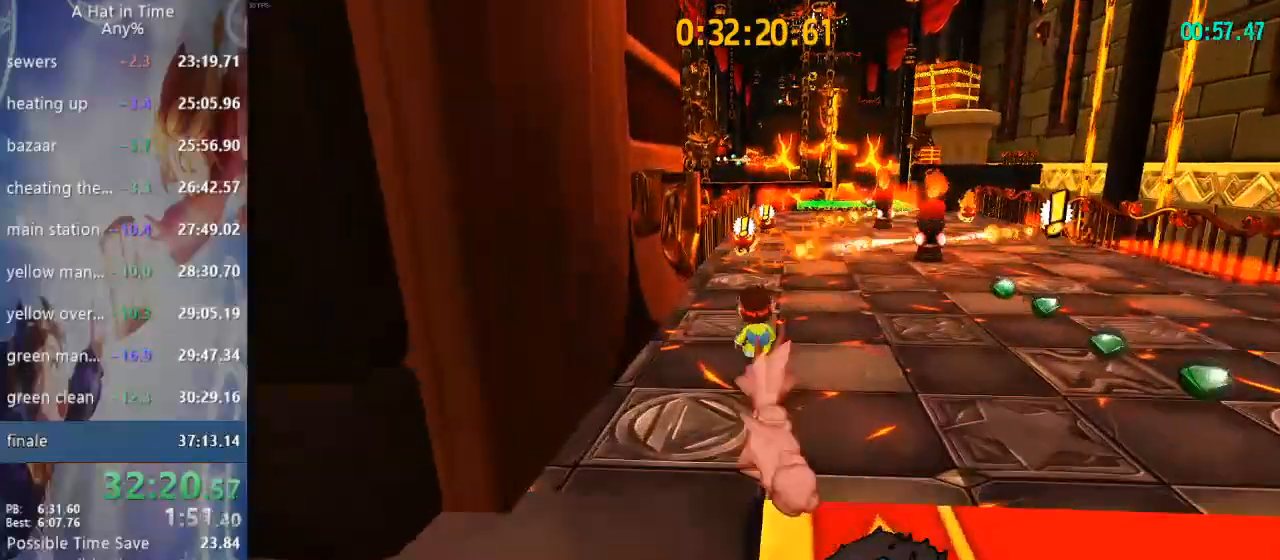
{"buttons": ["CROSS", "L2"], "left_stick": "up-left", "right_stick": "center"}
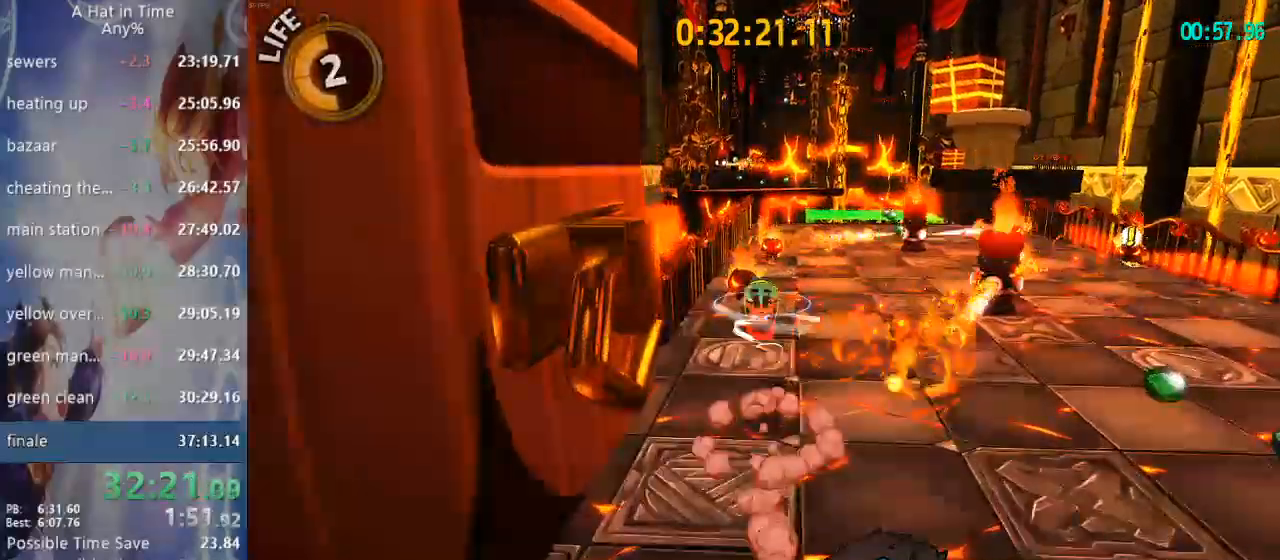
{"buttons": ["L2", "R2"], "left_stick": "up", "right_stick": "center", "events": [[350, "CROSS", "up"], [450, "left_stick", "up"], [467, "R2", "down"]]}
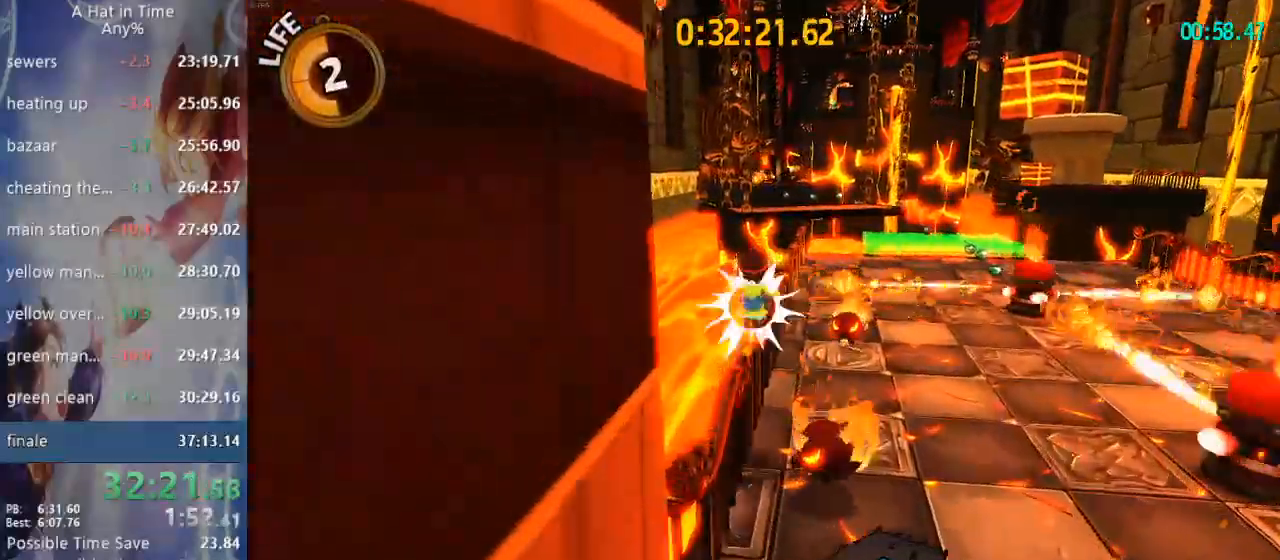
{"buttons": ["L2"], "left_stick": "up", "right_stick": "right", "events": [[100, "right_stick", "right"], [167, "R2", "up"]]}
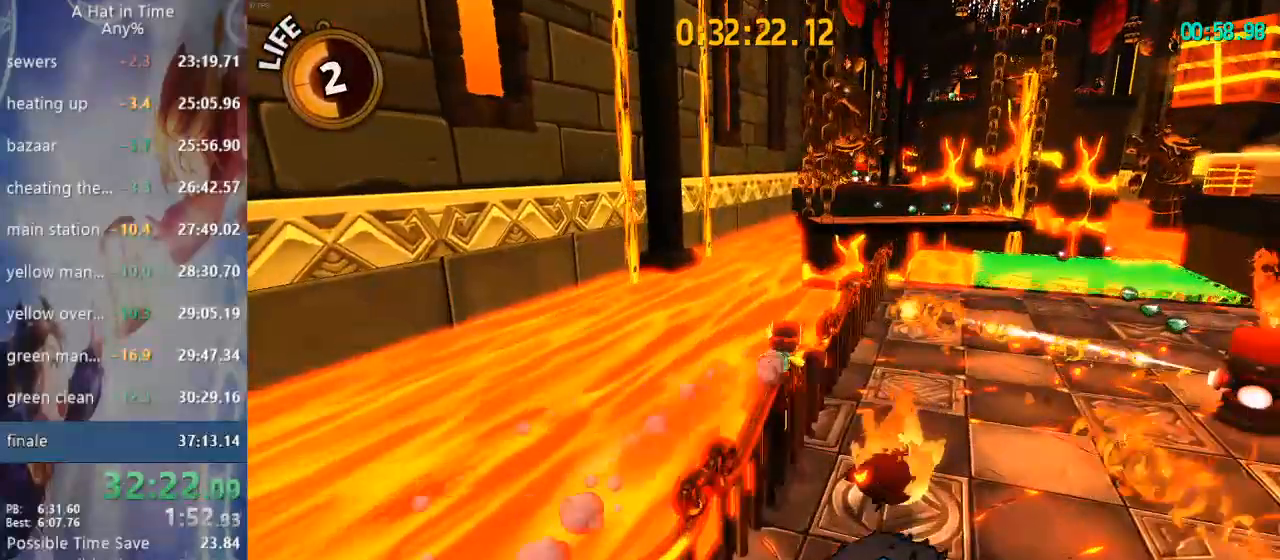
{"buttons": ["L2"], "left_stick": "up", "right_stick": "right"}
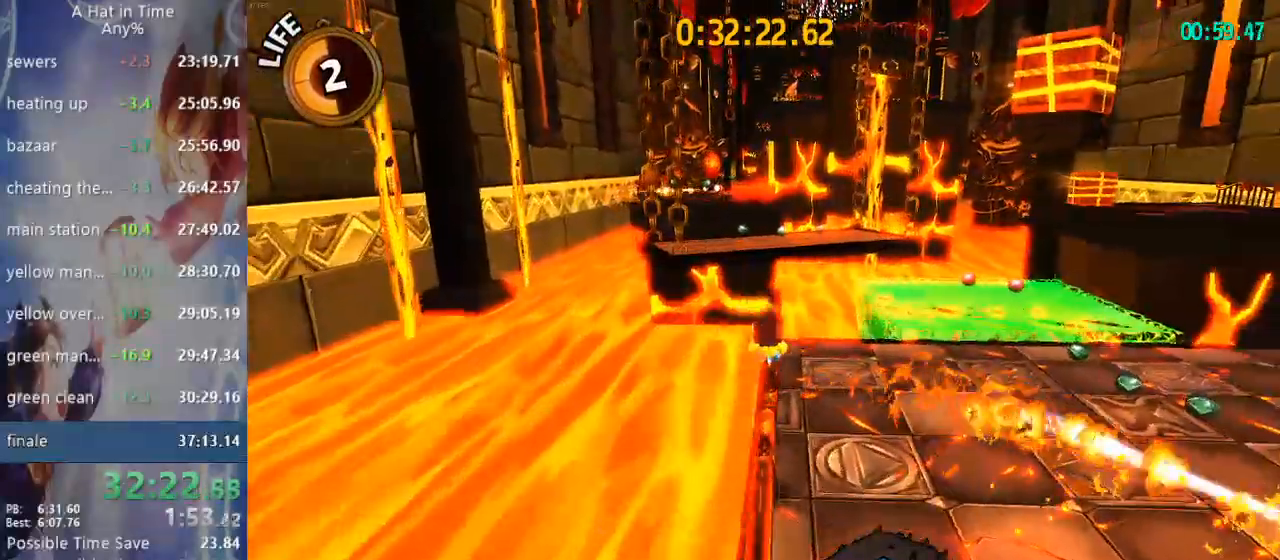
{"buttons": ["CROSS", "L2", "L3"], "left_stick": "up-left", "right_stick": "up-right", "events": [[483, "CROSS", "down"], [483, "L3", "down"], [483, "left_stick", "up-left"], [500, "right_stick", "up-right"]]}
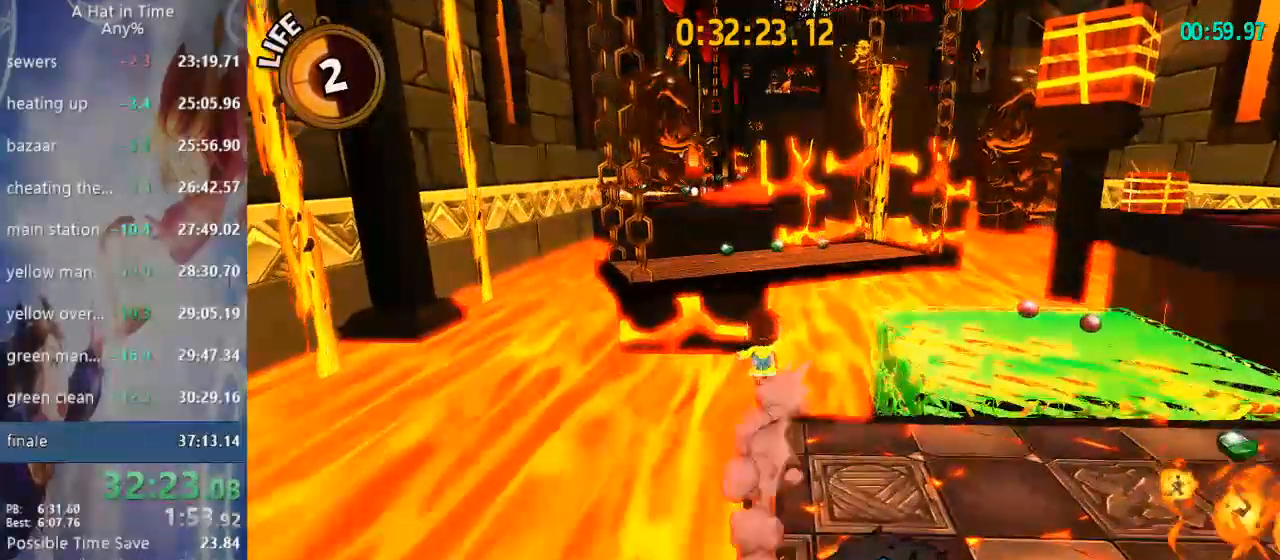
{"buttons": ["L2"], "left_stick": "up-left", "right_stick": "up-right", "events": [[167, "L3", "up"], [283, "CROSS", "up"]]}
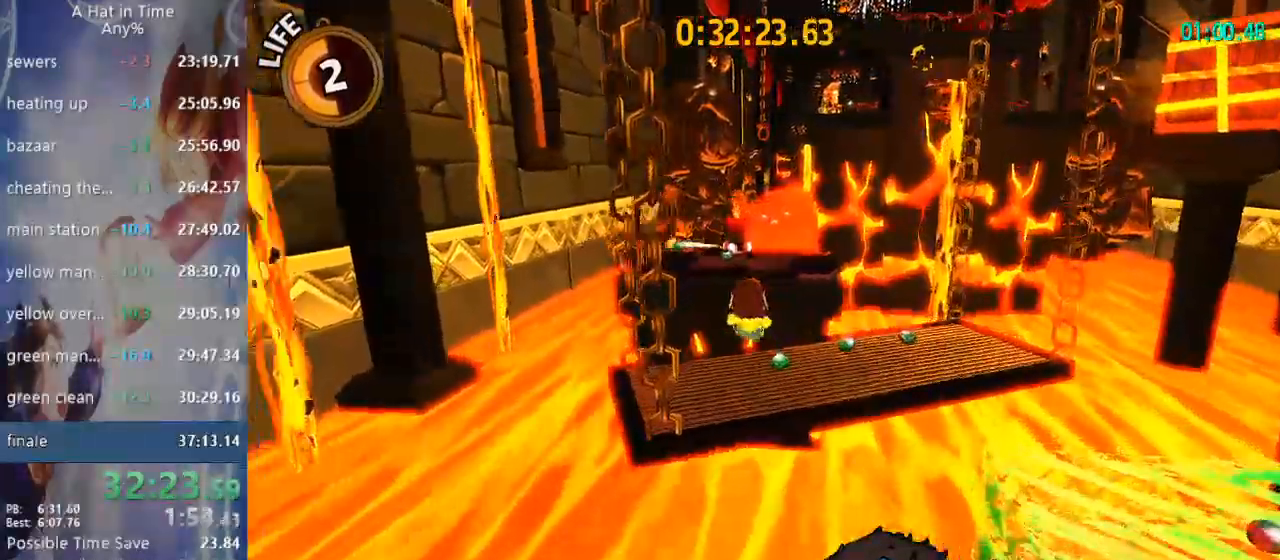
{"buttons": ["L2"], "left_stick": "up-left", "right_stick": "center", "events": [[167, "right_stick", "up"], [283, "right_stick", "center"]]}
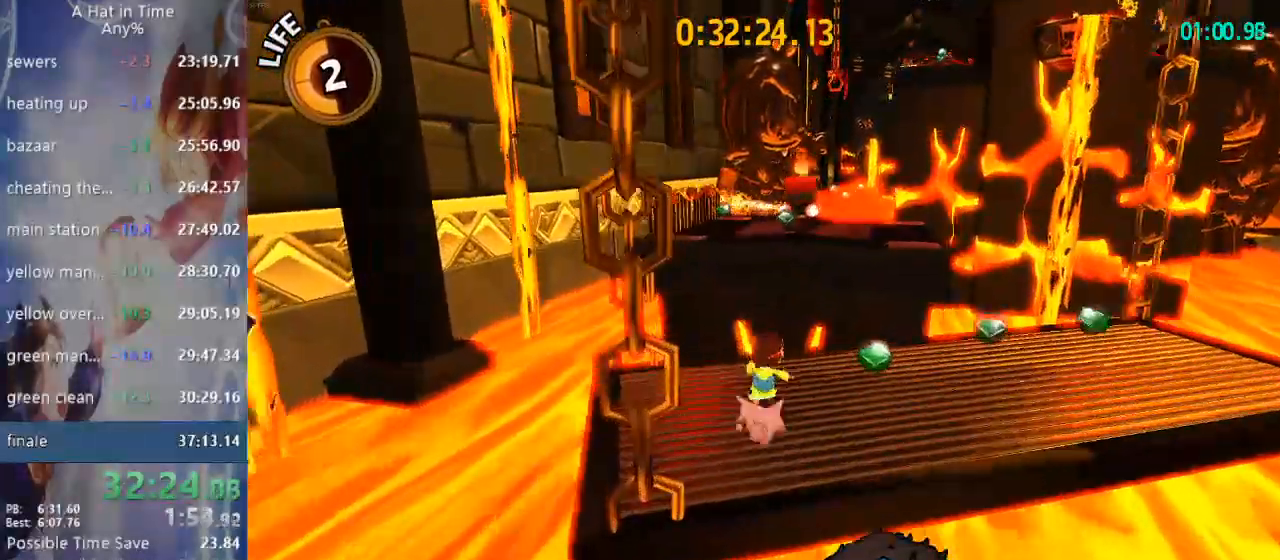
{"buttons": ["L2"], "left_stick": "up", "right_stick": "center", "events": [[50, "CROSS", "down"], [217, "CROSS", "up"], [283, "R2", "down"], [333, "left_stick", "up"], [450, "R2", "up"]]}
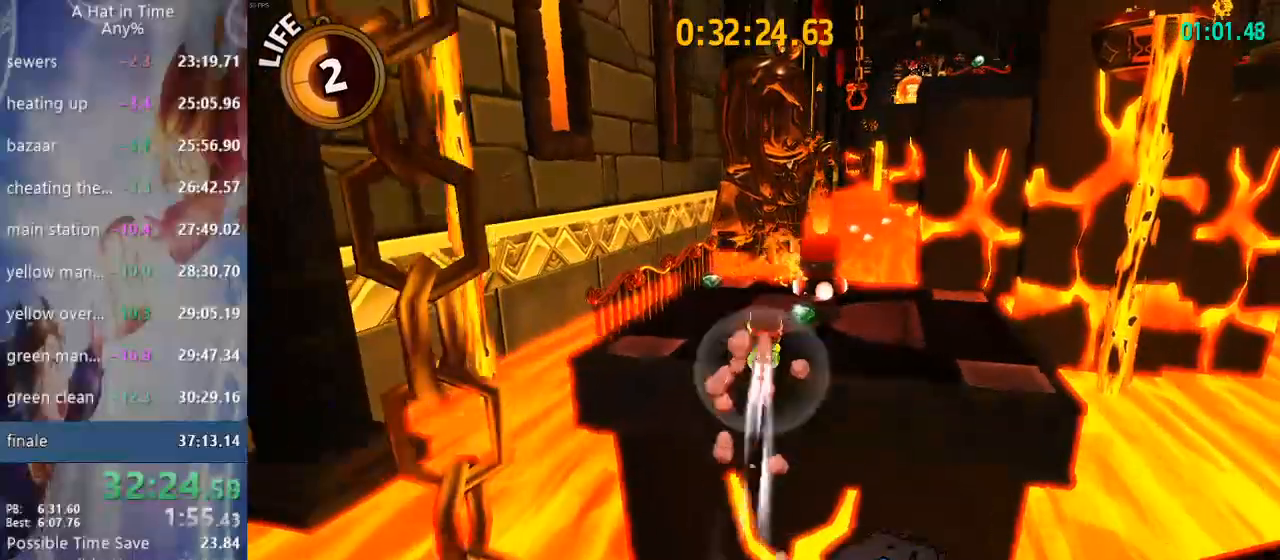
{"buttons": ["SQUARE", "L2", "R2"], "left_stick": "up", "right_stick": "center", "events": [[33, "L1", "down"], [333, "R2", "down"], [350, "L1", "up"], [383, "SQUARE", "down"]]}
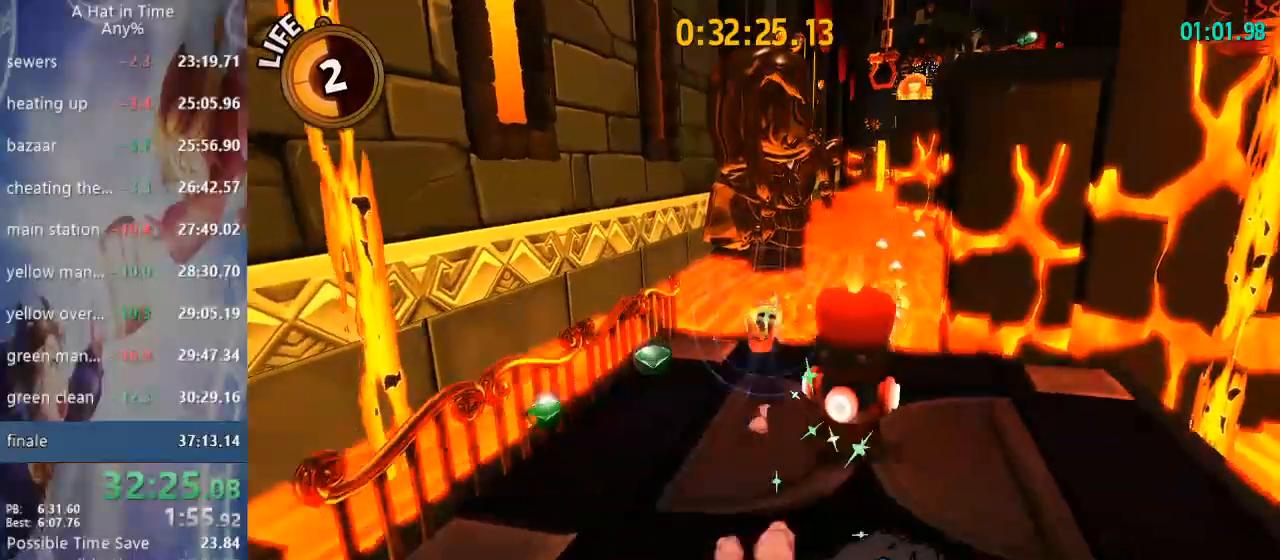
{"buttons": ["SQUARE", "L2"], "left_stick": "up", "right_stick": "center"}
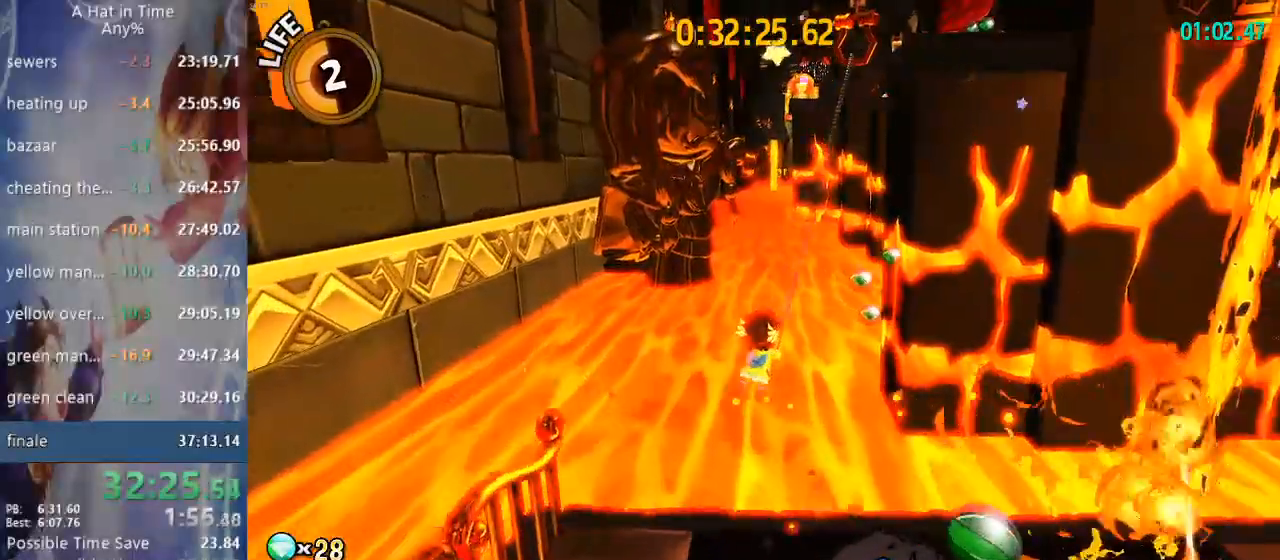
{"buttons": ["SQUARE", "L2"], "left_stick": "up", "right_stick": "center", "events": []}